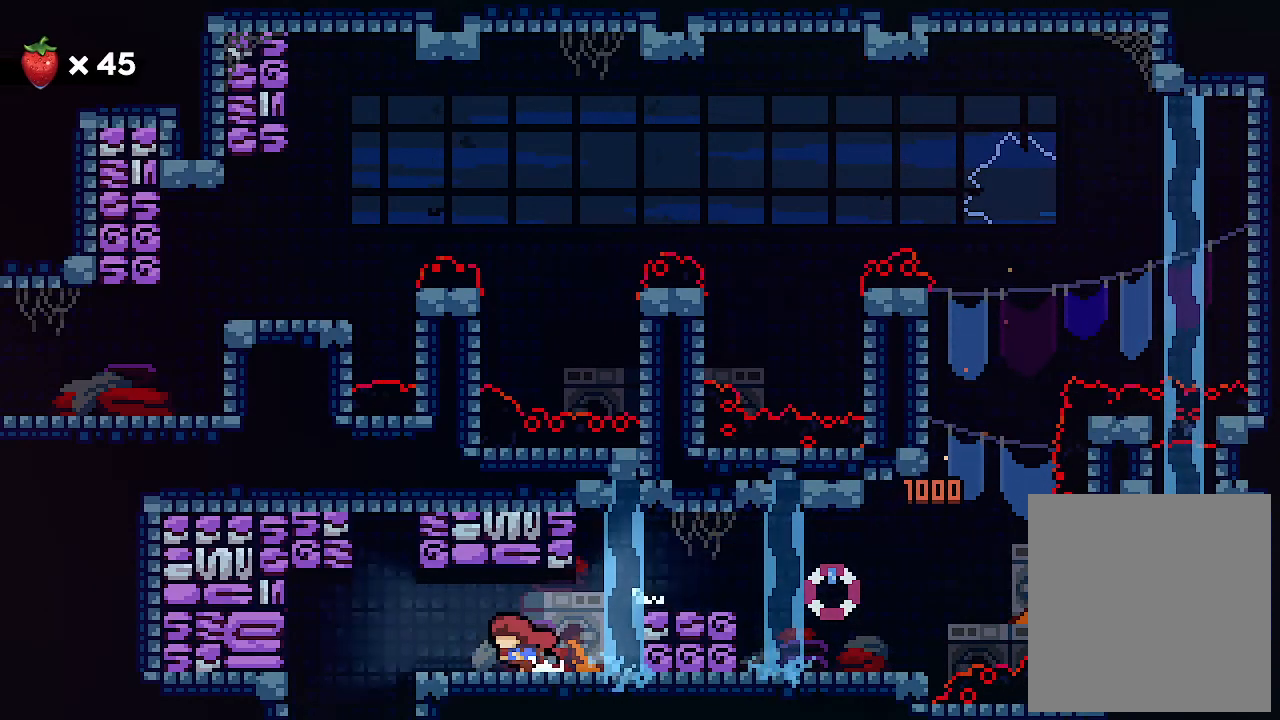
Gameplay with keyboard; each line is a JSON object with the keys held at the frame after it. "events" lists presses ("down") and releases ("up") of "c", "down", "left", "right", "s", "shift", "up", "x" and "z" between this image and that frame as [ms after this image, input, new state], when the widget could be followed in between. No other keys are recorded. Mouse input is not recorded.
{"keys": [], "events": [[33, "left", "up"], [67, "shift", "down"], [233, "shift", "up"]]}
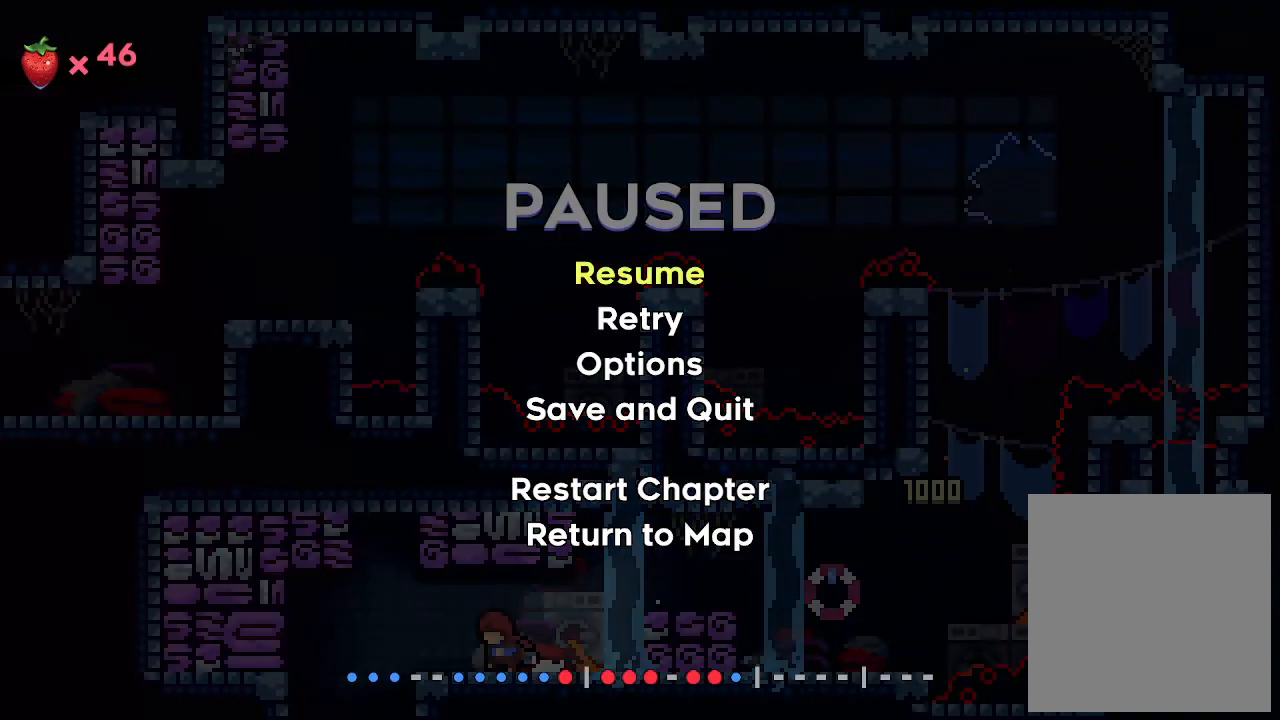
{"keys": ["left"], "events": [[367, "left", "down"], [367, "shift", "down"], [500, "shift", "up"]]}
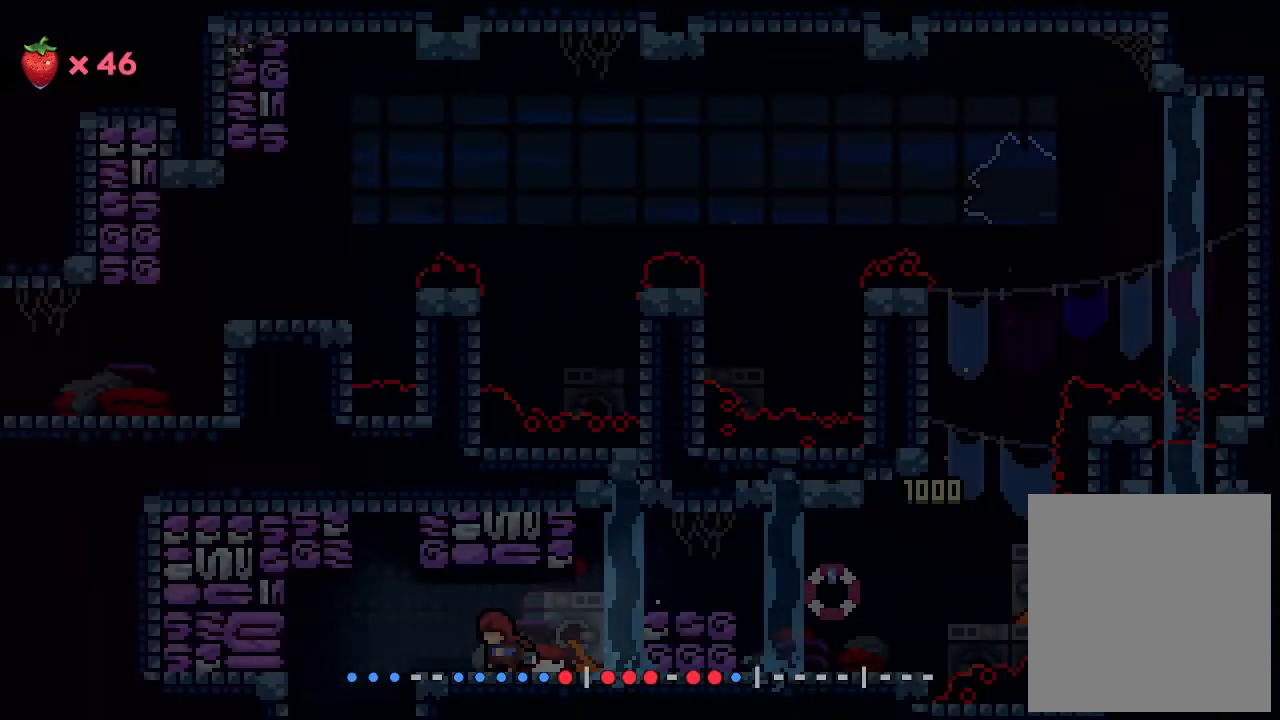
{"keys": [], "events": [[500, "left", "up"]]}
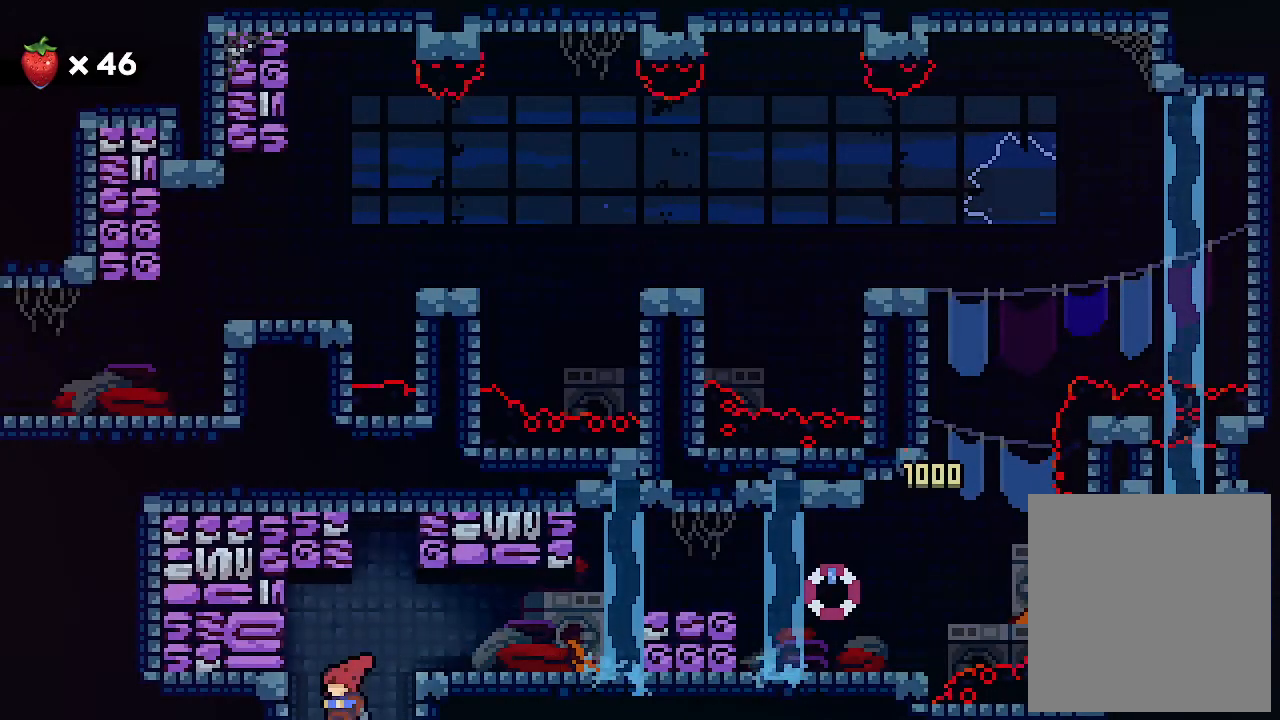
{"keys": [], "events": []}
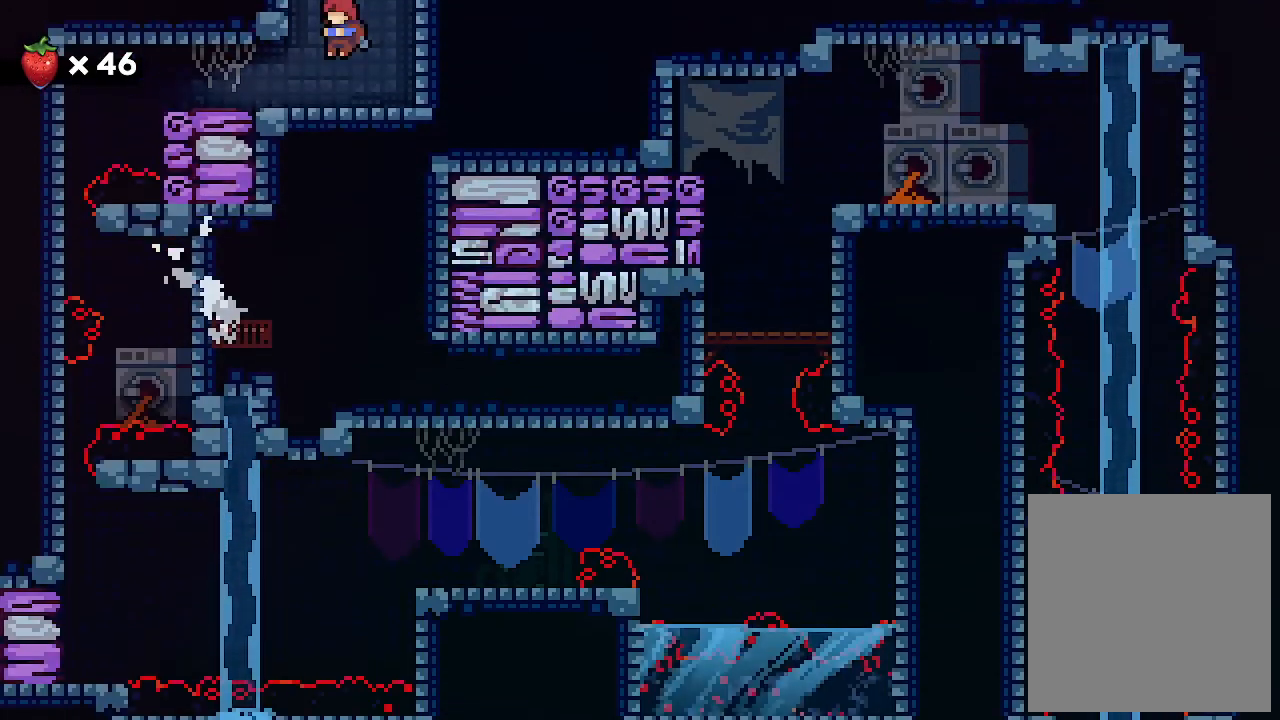
{"keys": [], "events": []}
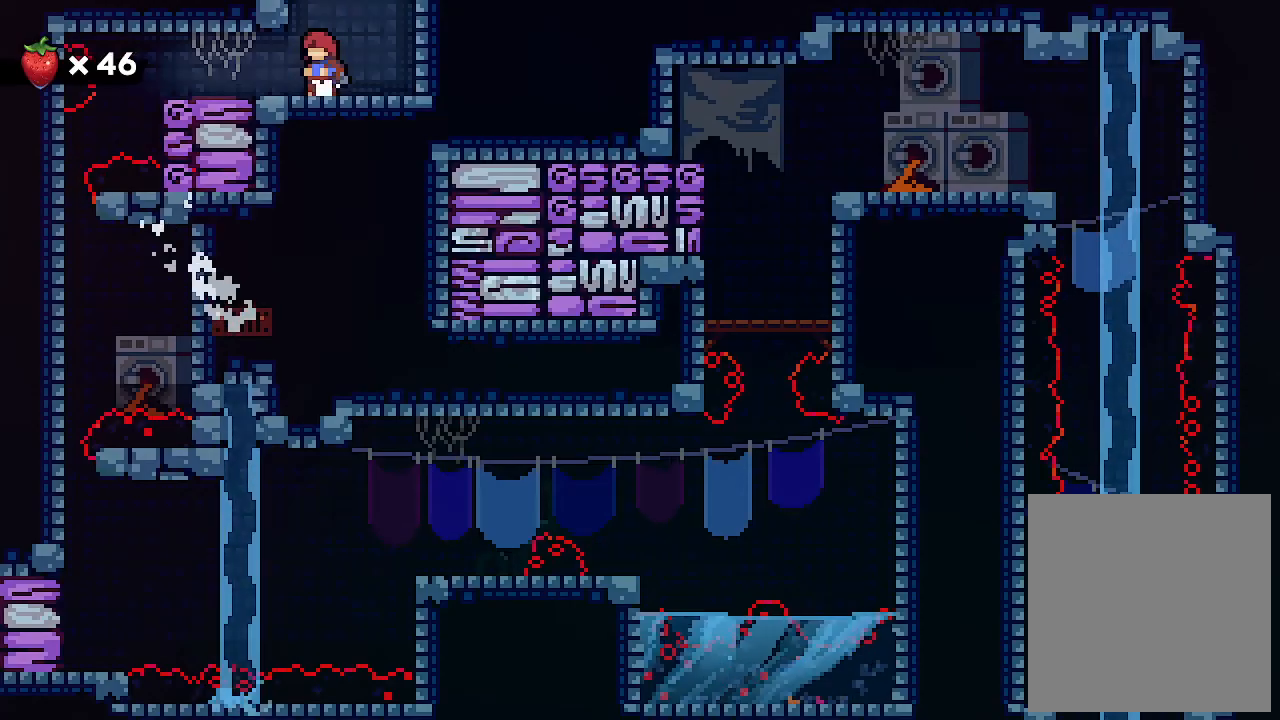
{"keys": [], "events": []}
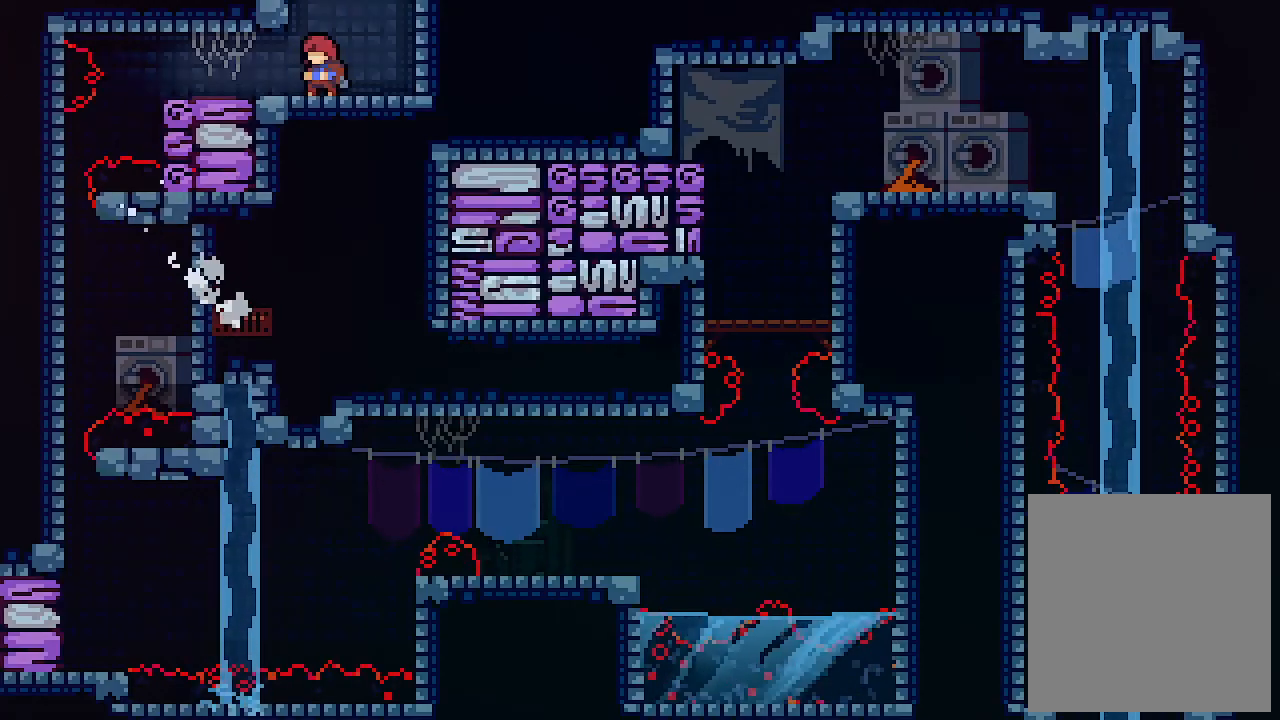
{"keys": [], "events": []}
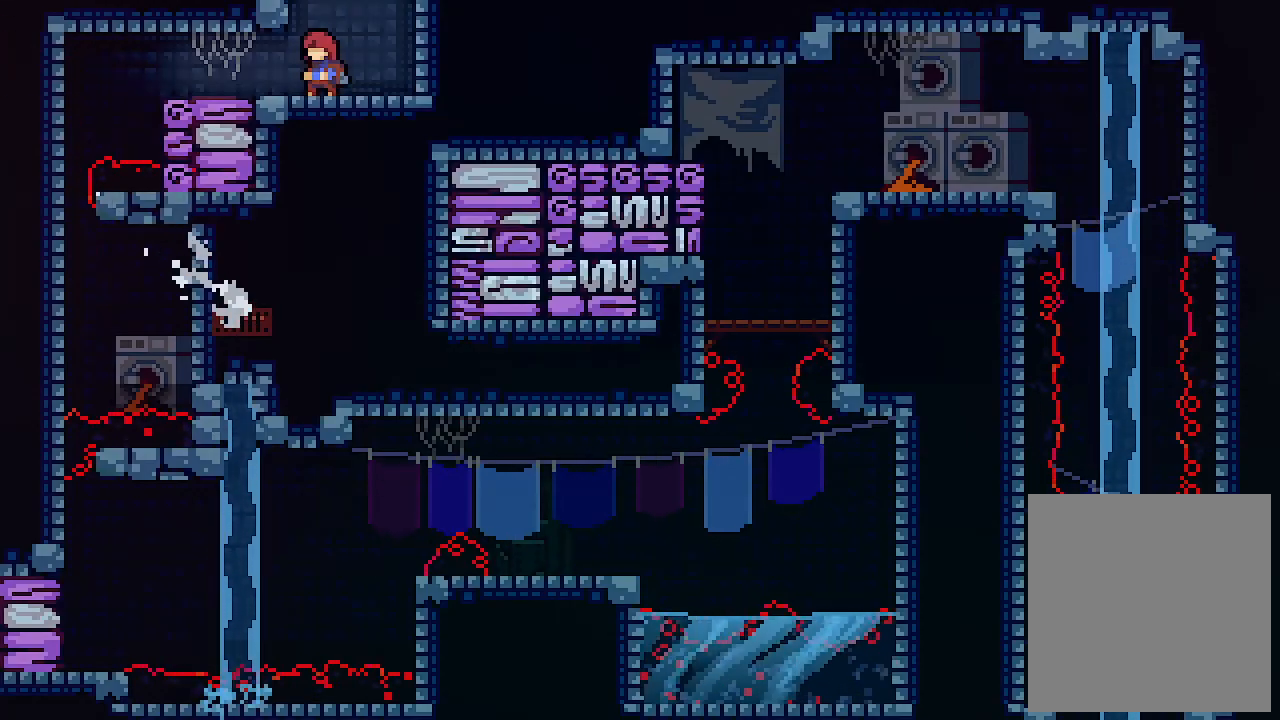
{"keys": ["left"], "events": [[167, "left", "down"]]}
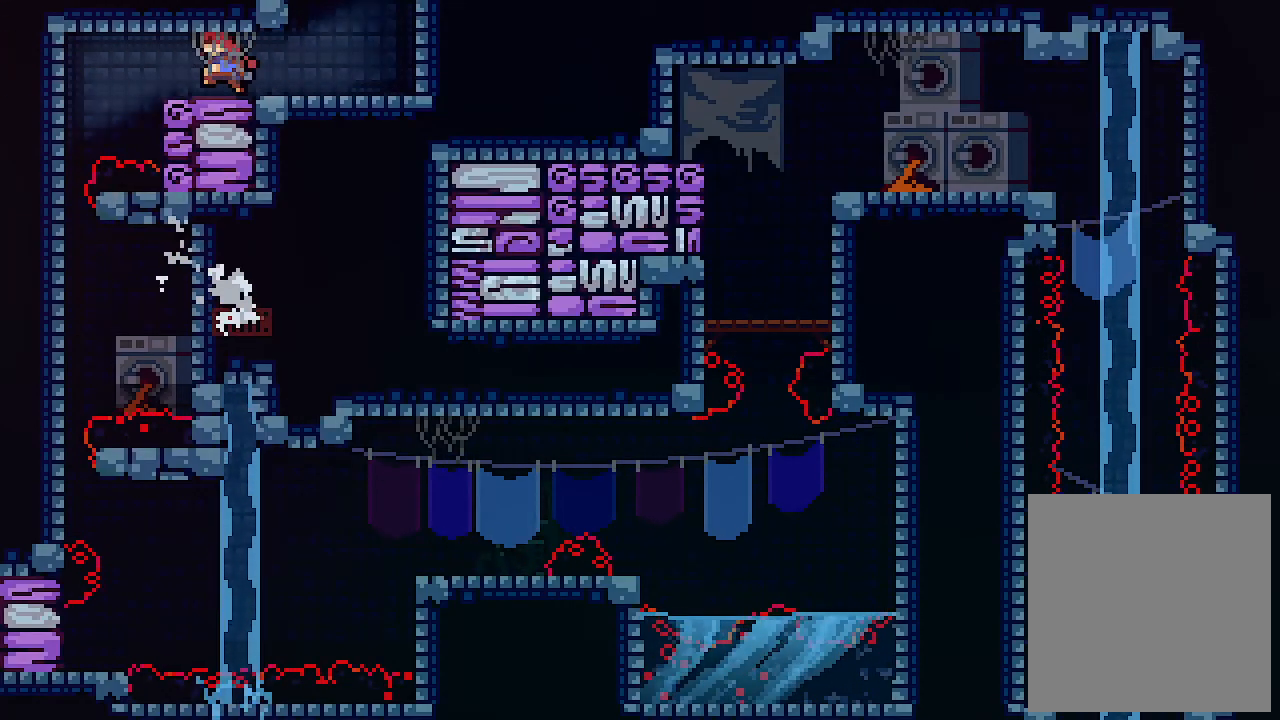
{"keys": ["left"], "events": []}
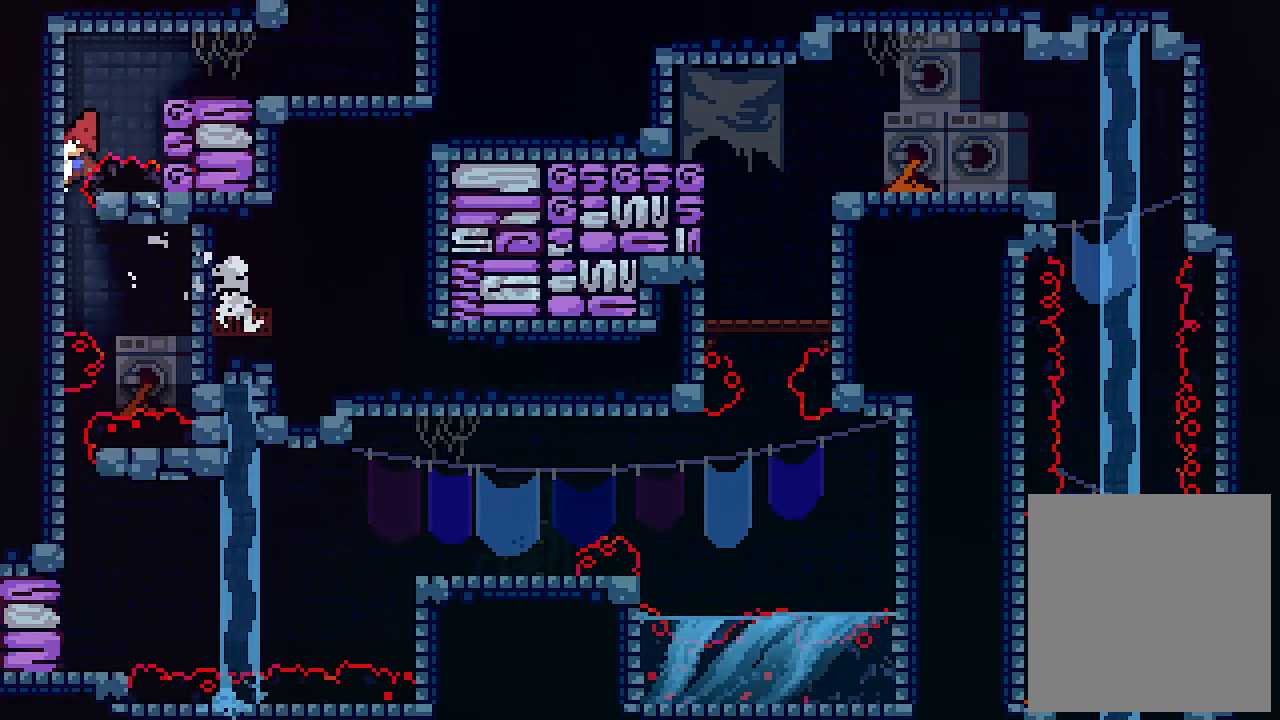
{"keys": [], "events": [[33, "right", "down"], [100, "left", "up"], [133, "c", "down"], [233, "c", "up"], [500, "right", "up"]]}
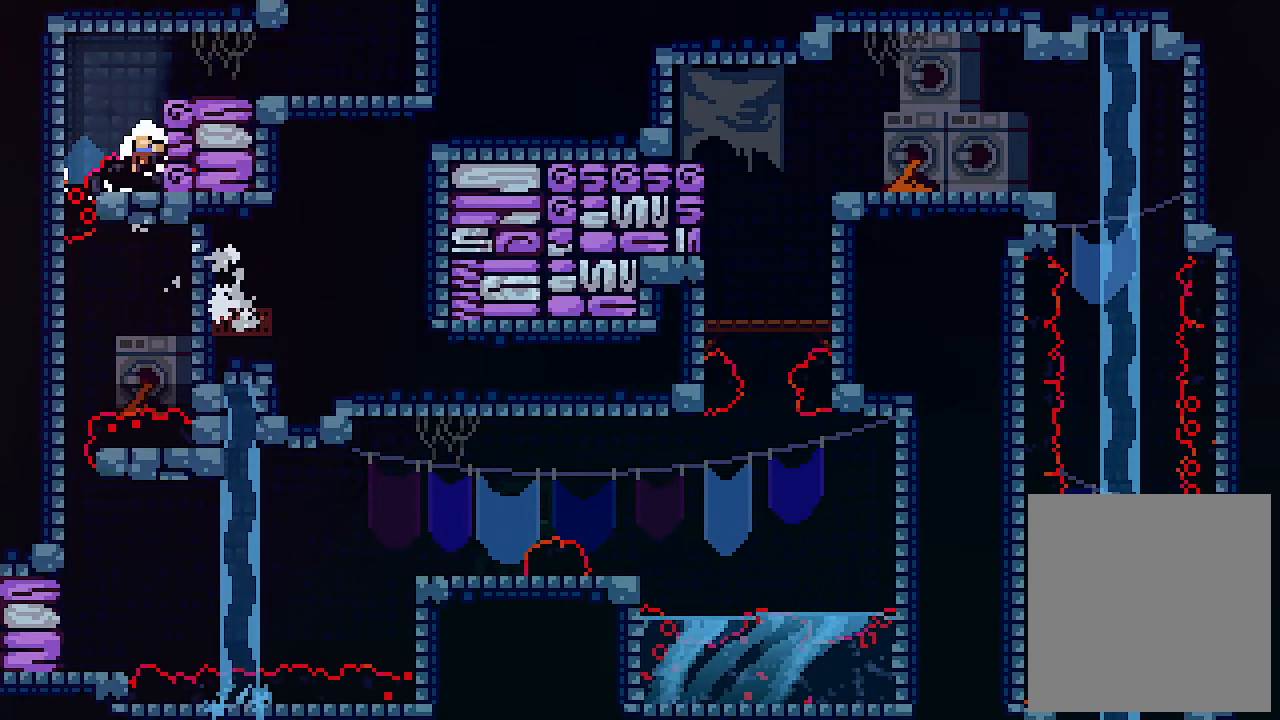
{"keys": [], "events": []}
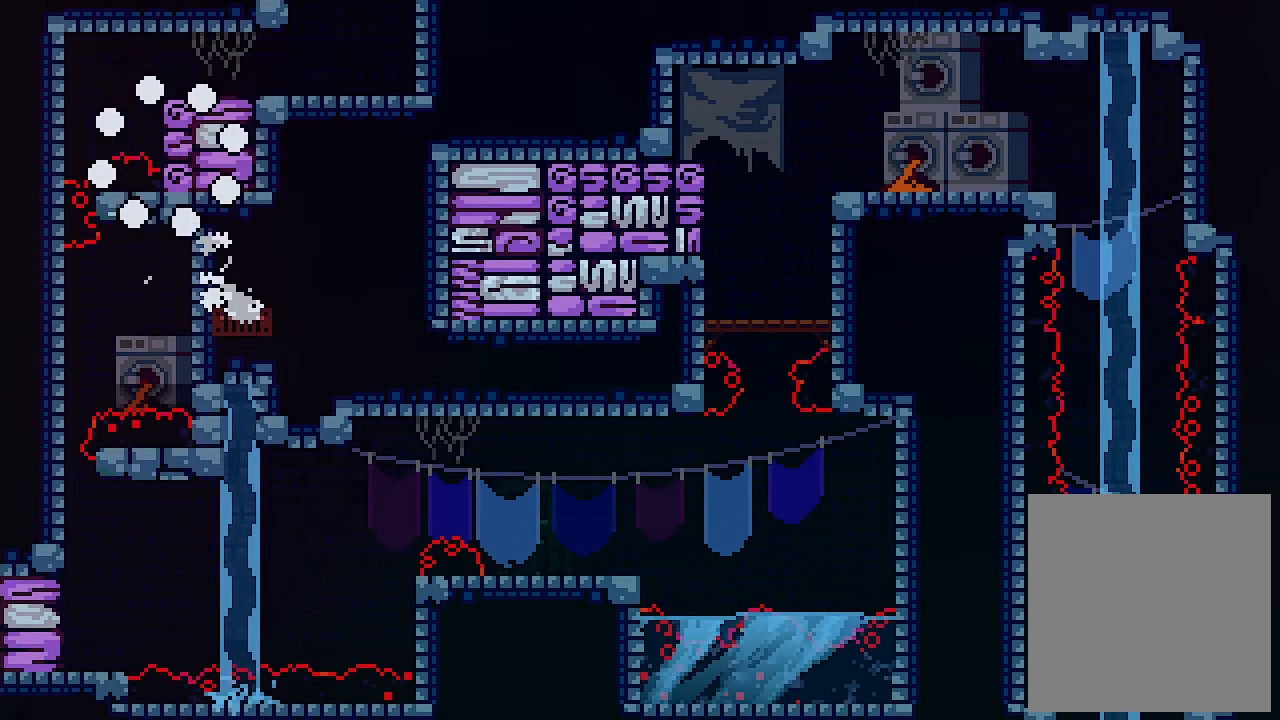
{"keys": [], "events": []}
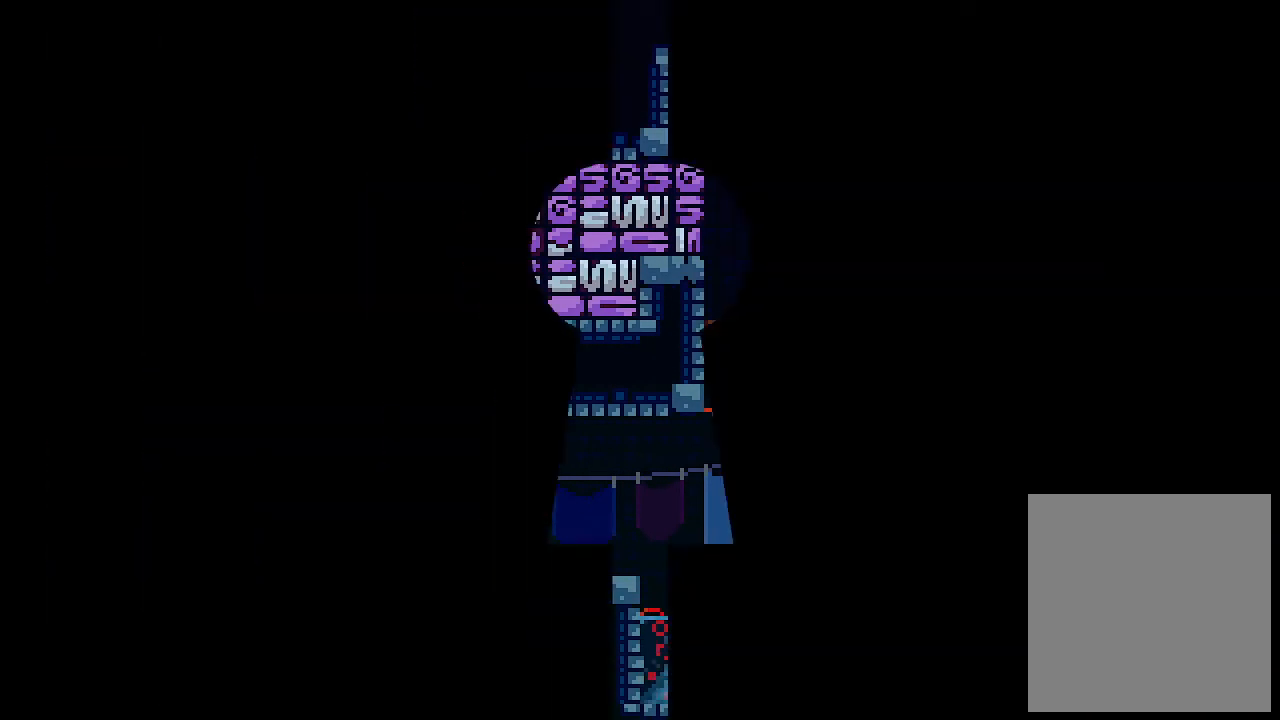
{"keys": [], "events": []}
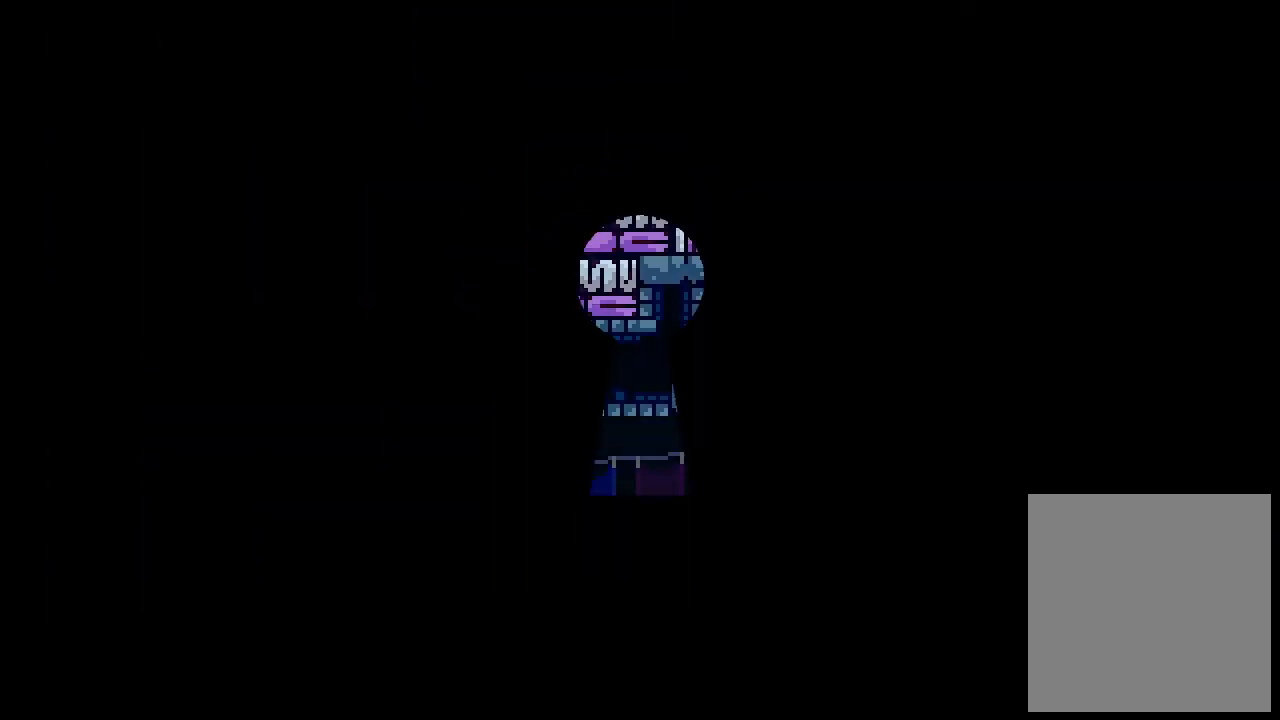
{"keys": ["left"], "events": [[233, "left", "down"]]}
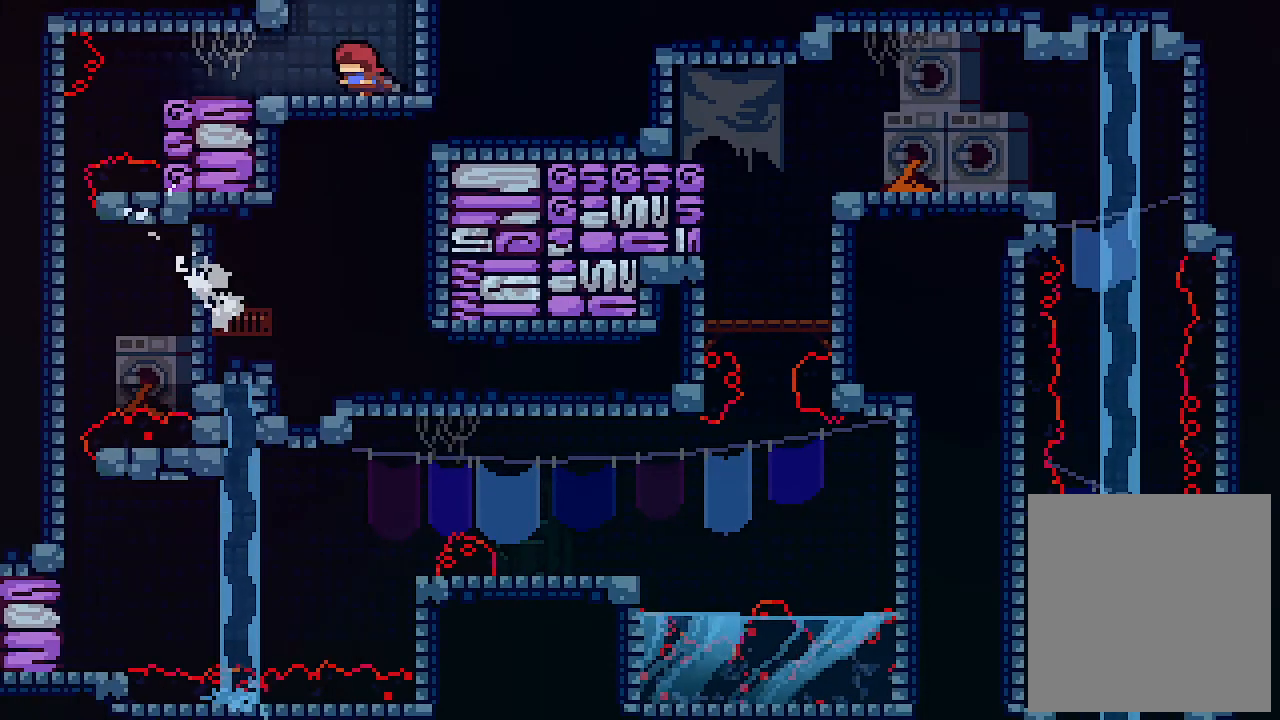
{"keys": ["left"], "events": []}
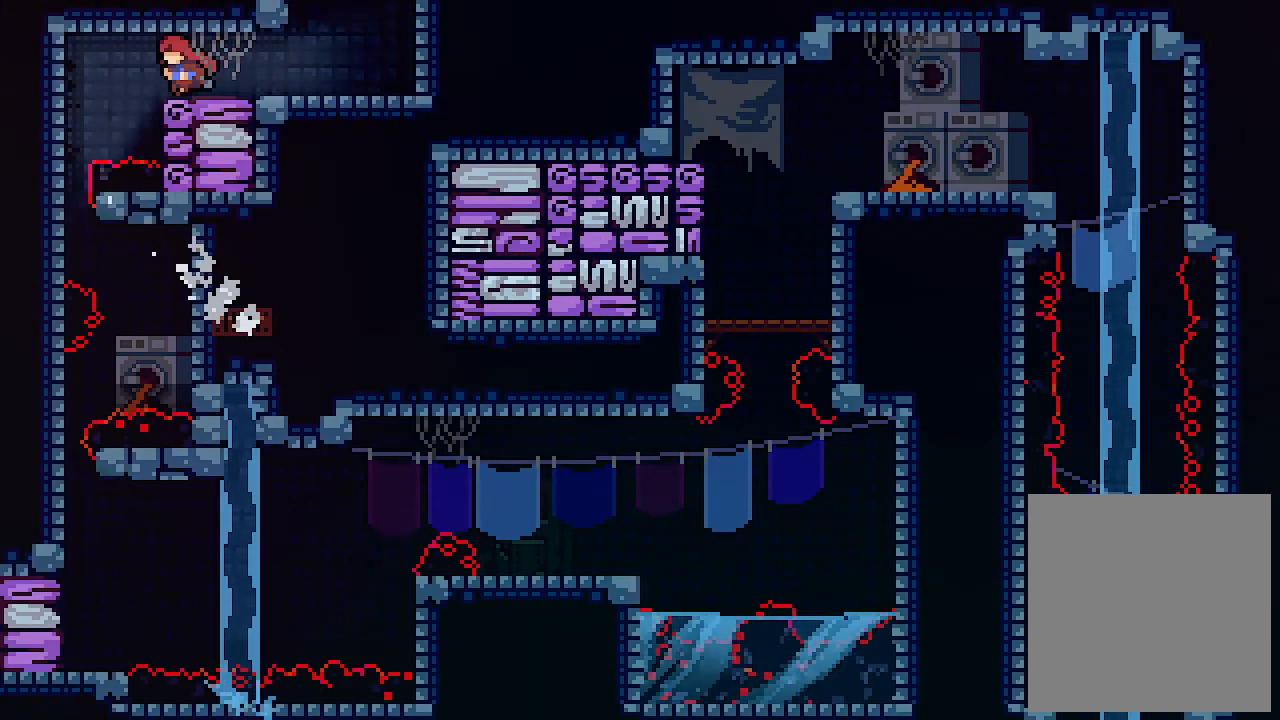
{"keys": ["left"], "events": []}
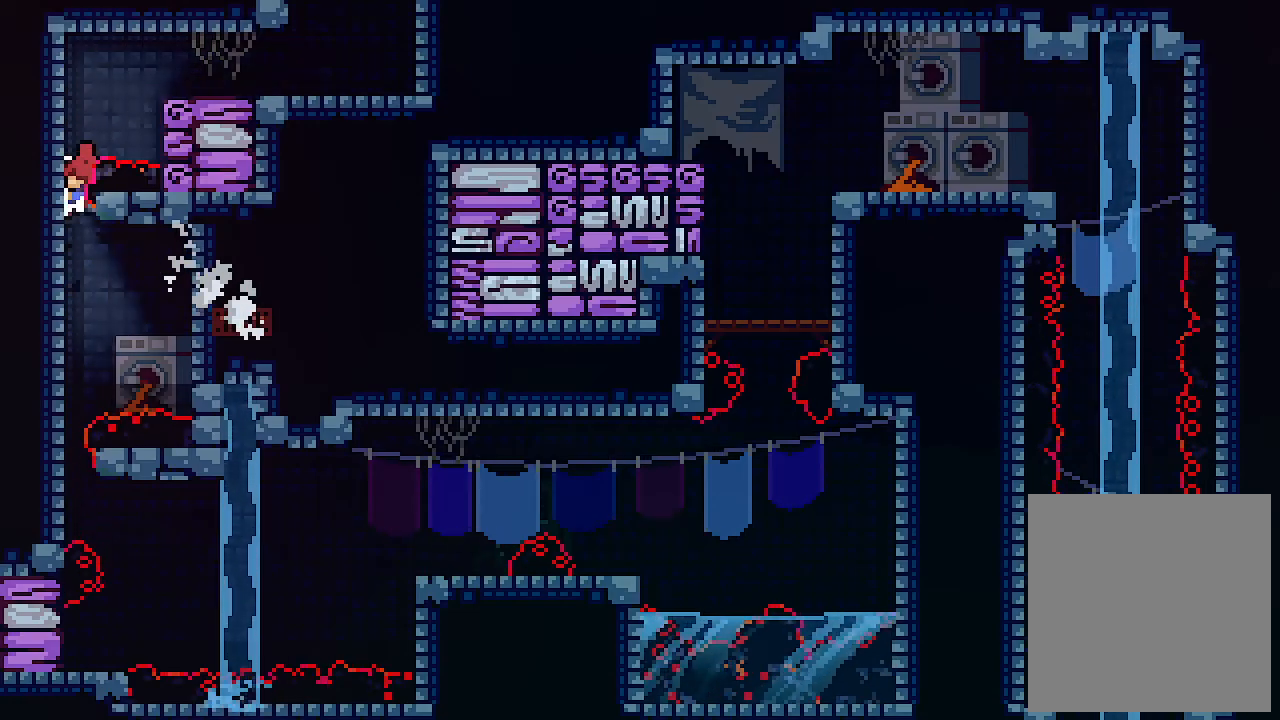
{"keys": ["right"], "events": [[300, "c", "down"], [300, "right", "down"], [333, "left", "up"], [467, "c", "up"]]}
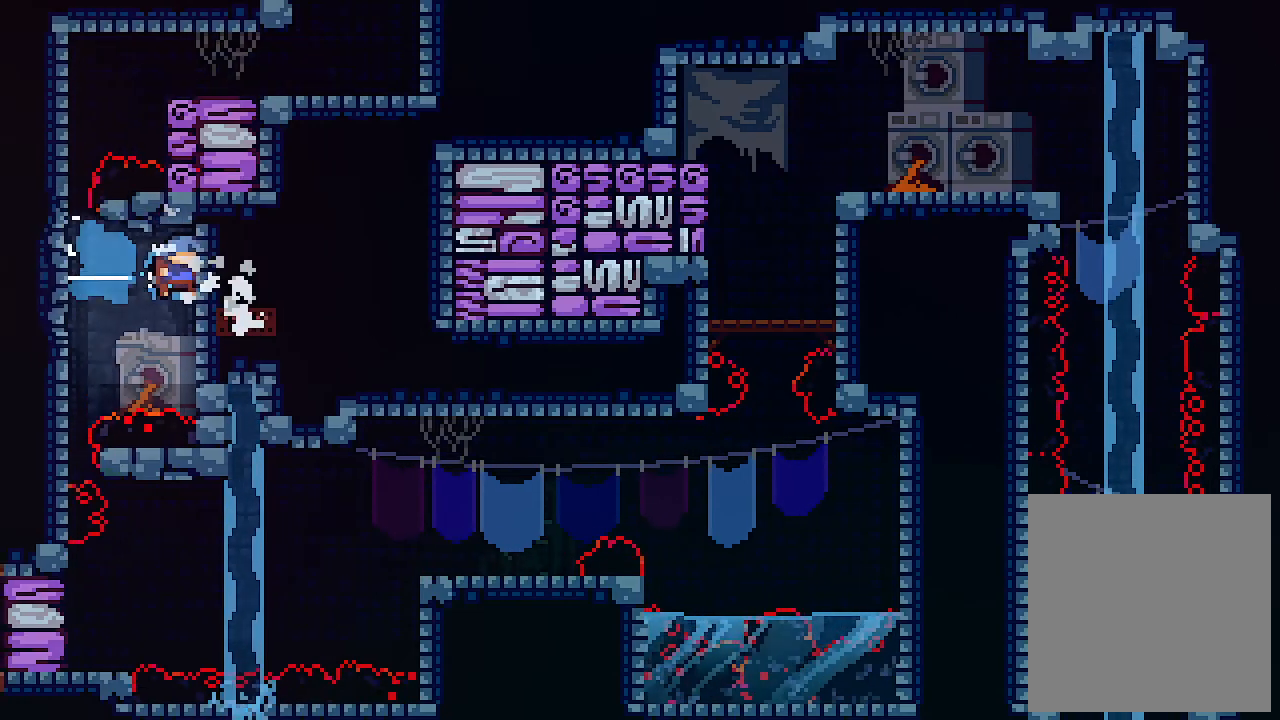
{"keys": ["x"], "events": [[33, "x", "down"], [67, "right", "up"]]}
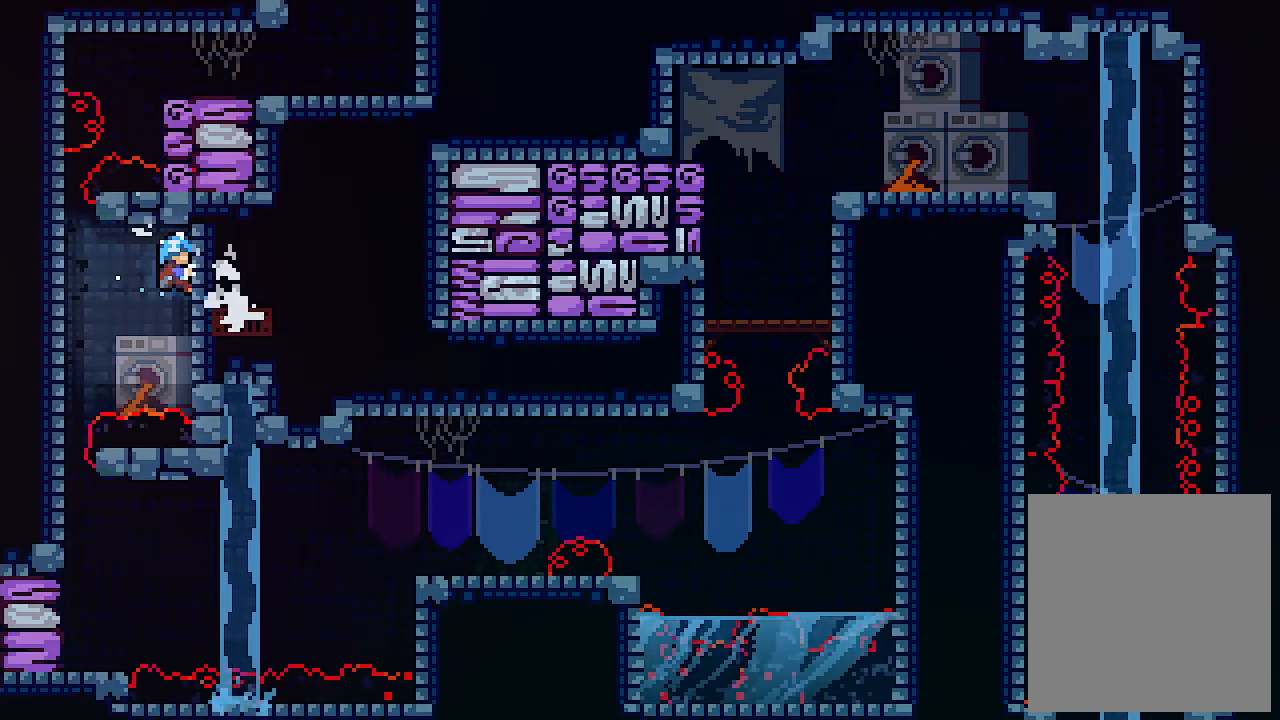
{"keys": ["down", "x"], "events": [[467, "down", "down"]]}
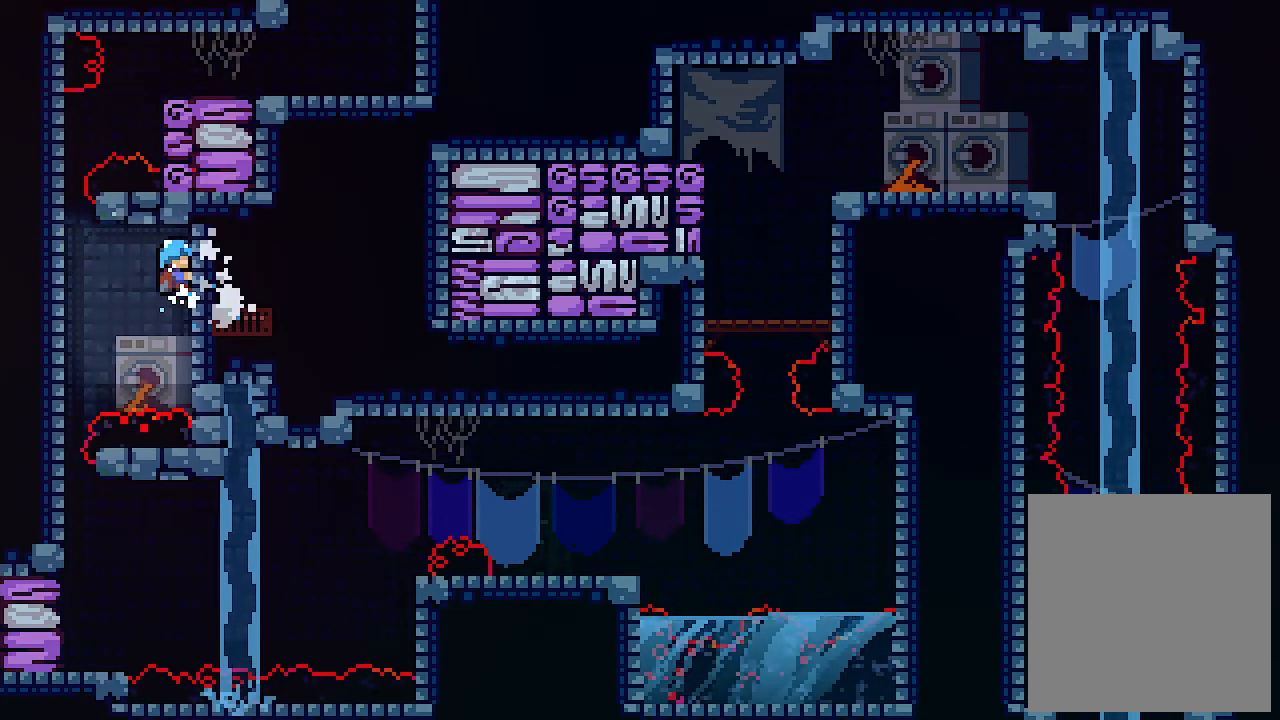
{"keys": ["x"], "events": [[233, "down", "up"]]}
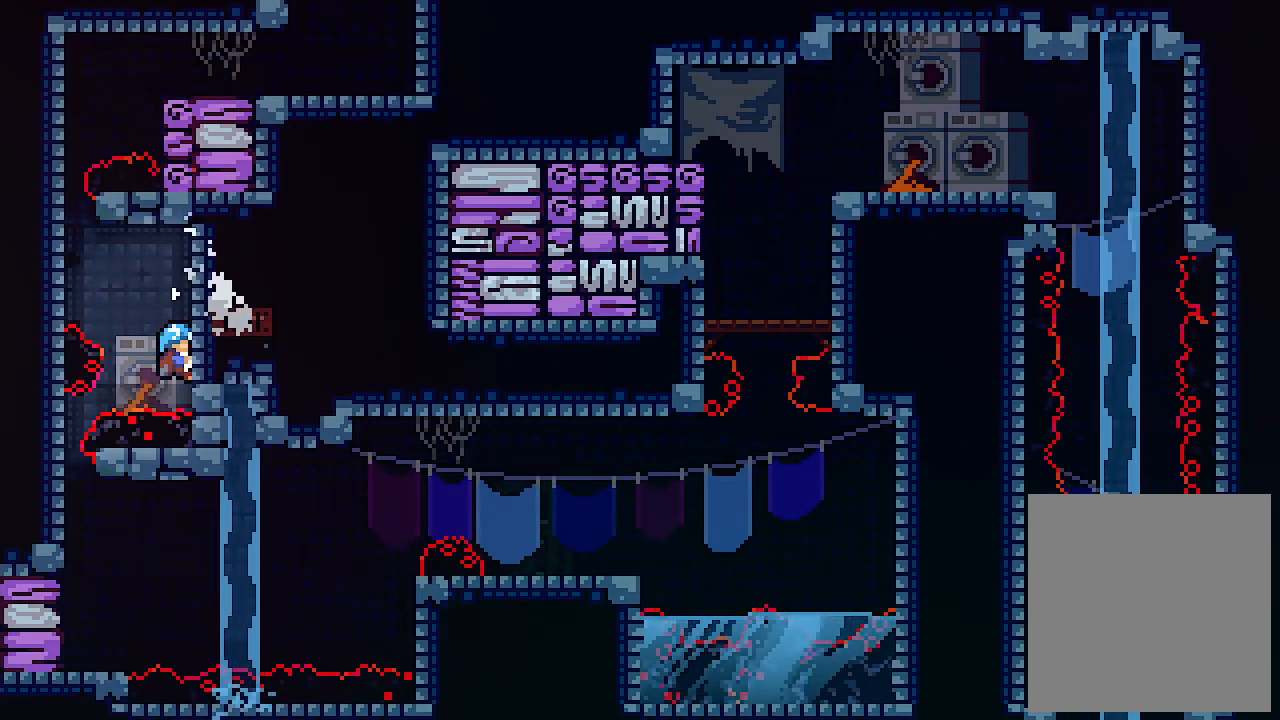
{"keys": ["left", "x"], "events": [[133, "left", "down"], [167, "z", "down"], [500, "z", "up"]]}
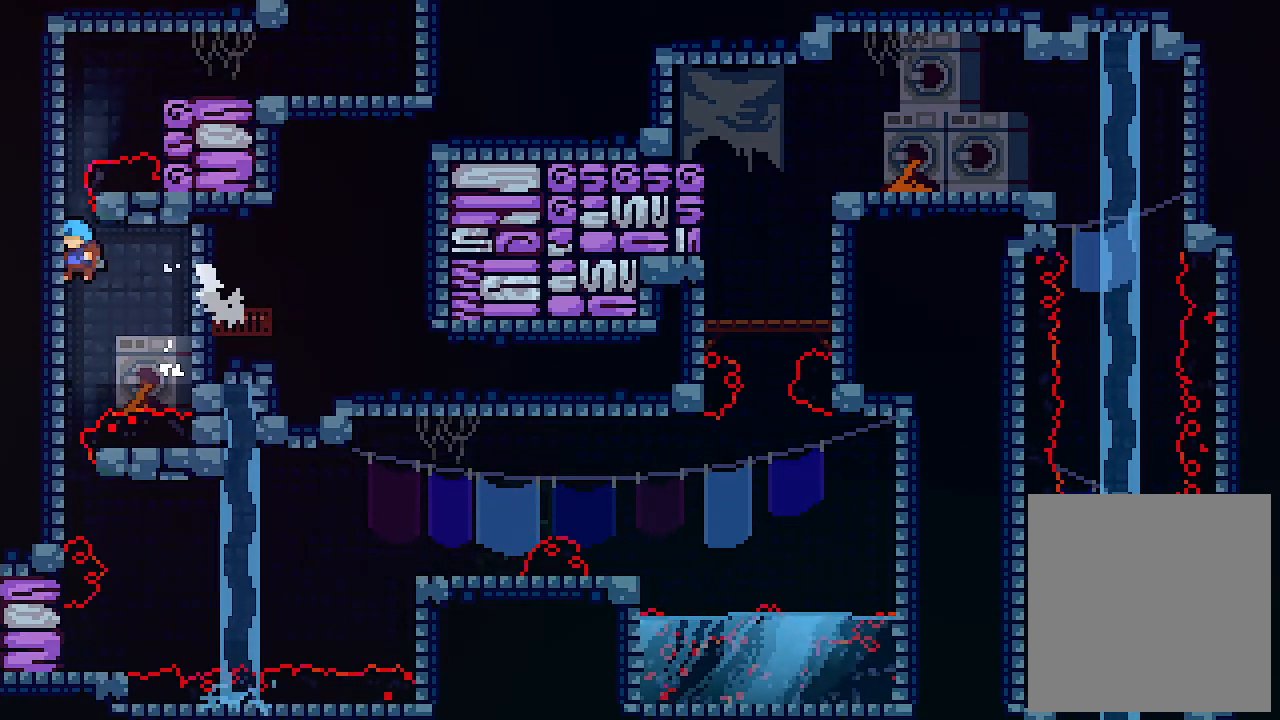
{"keys": ["right", "x"], "events": [[133, "left", "up"], [267, "right", "down"], [367, "z", "down"], [467, "z", "up"]]}
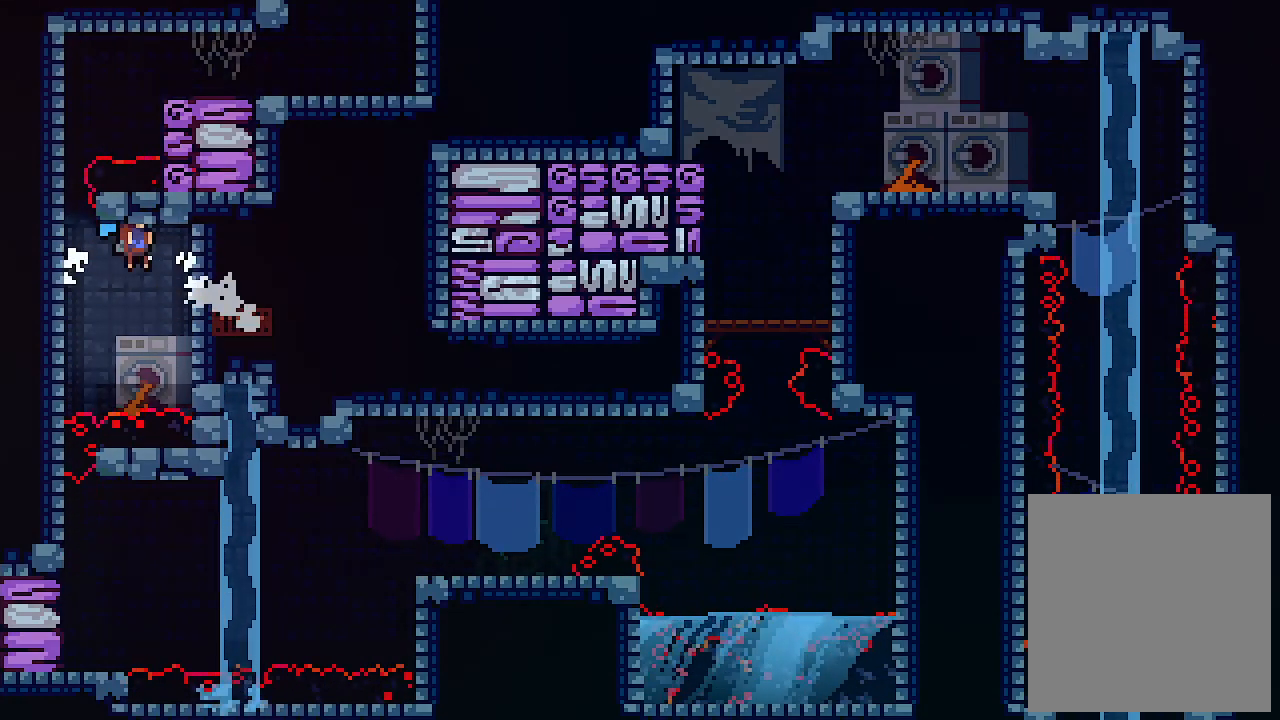
{"keys": ["x"], "events": [[433, "right", "up"]]}
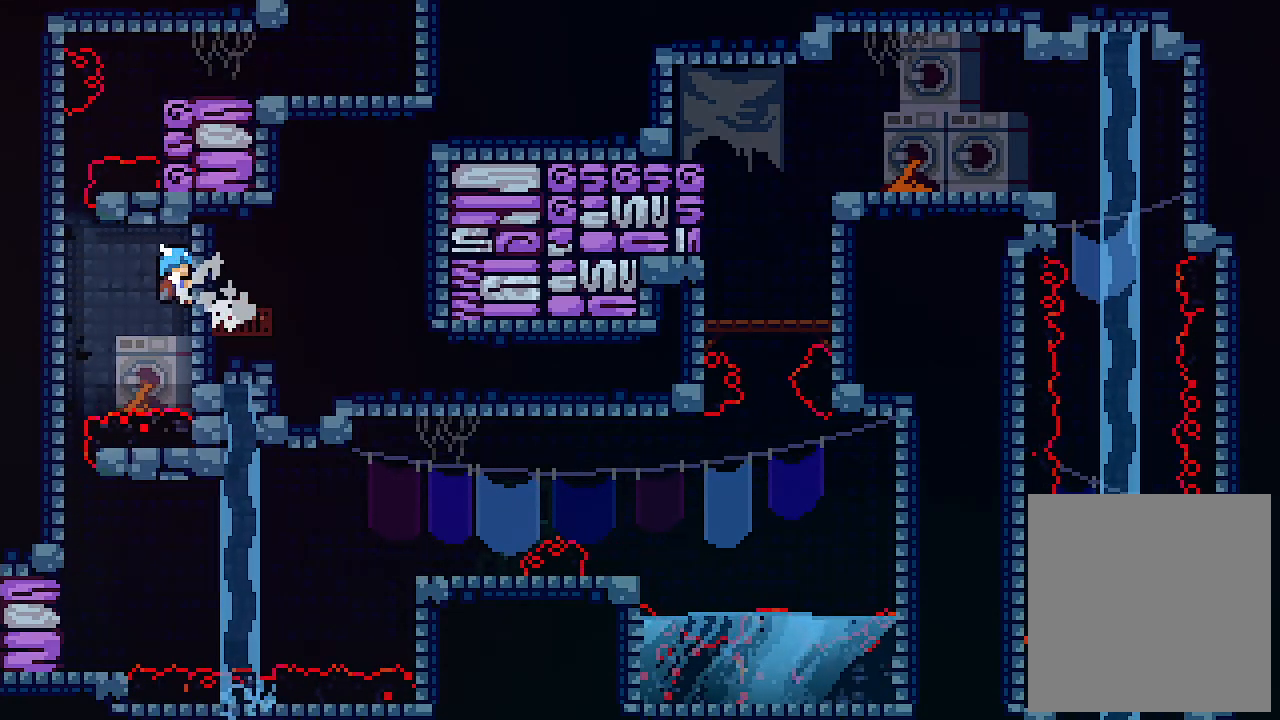
{"keys": ["x"], "events": [[267, "down", "down"], [400, "down", "up"]]}
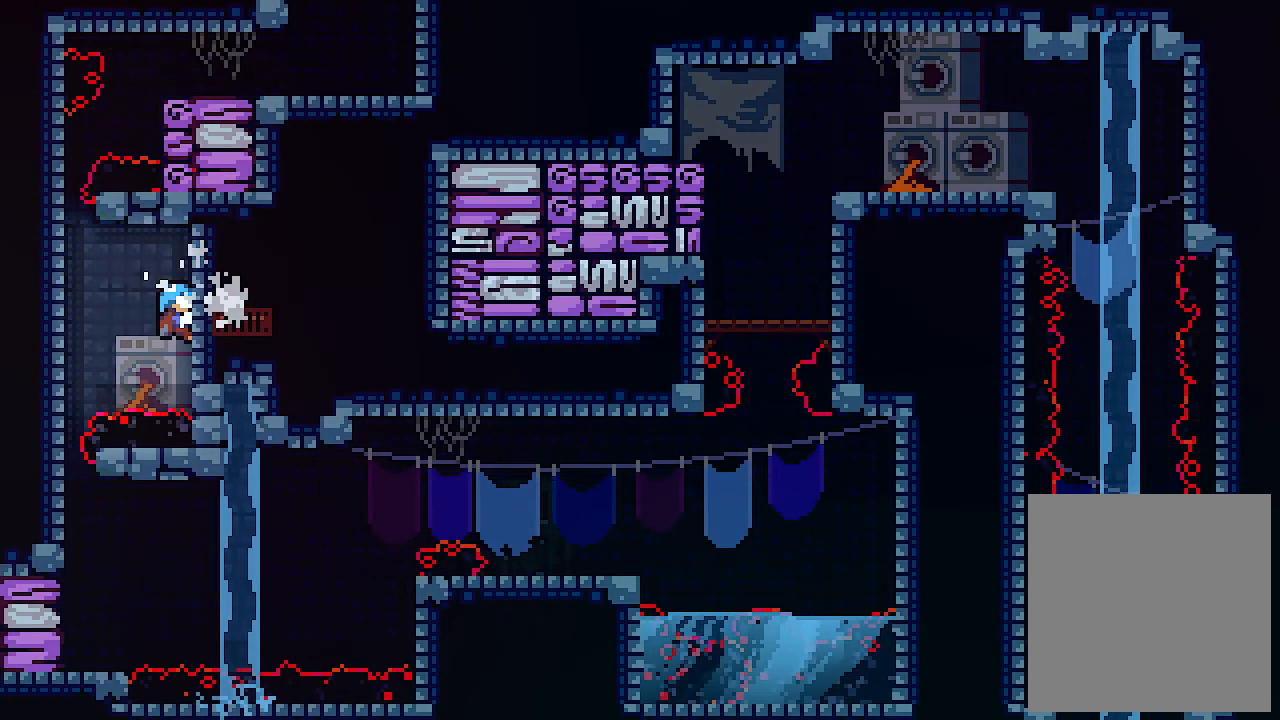
{"keys": ["x"], "events": []}
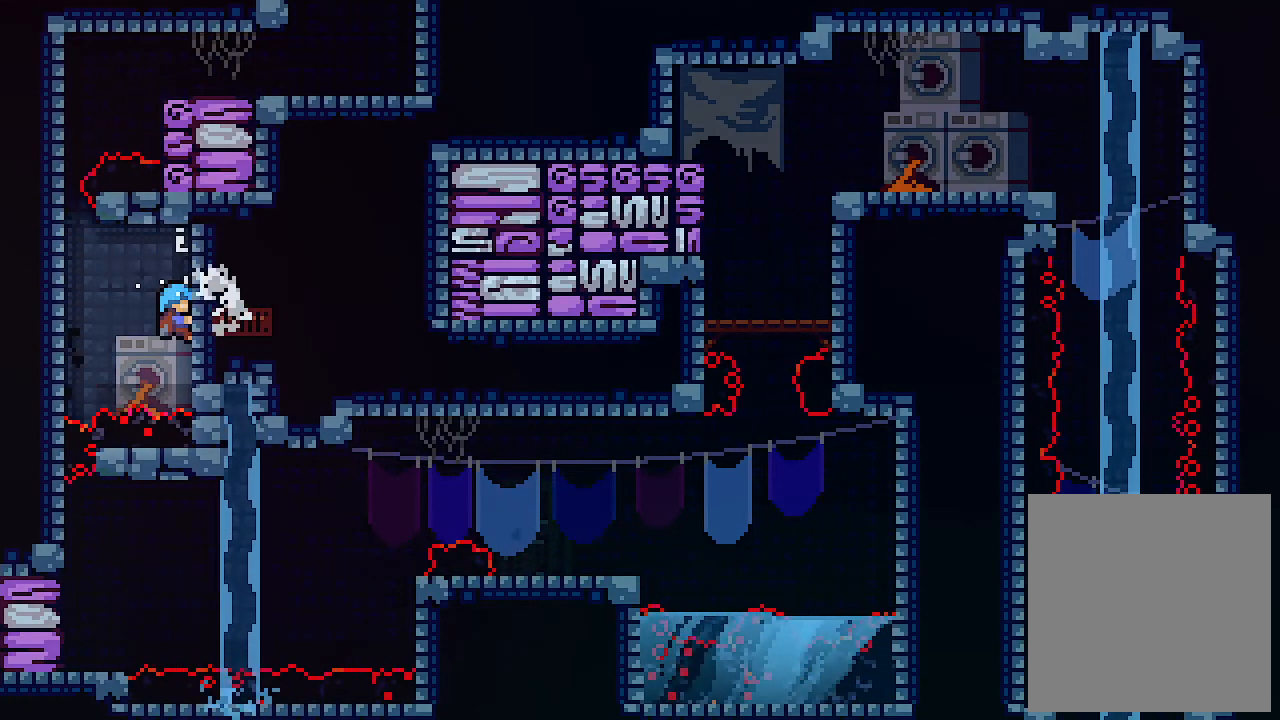
{"keys": ["x"], "events": []}
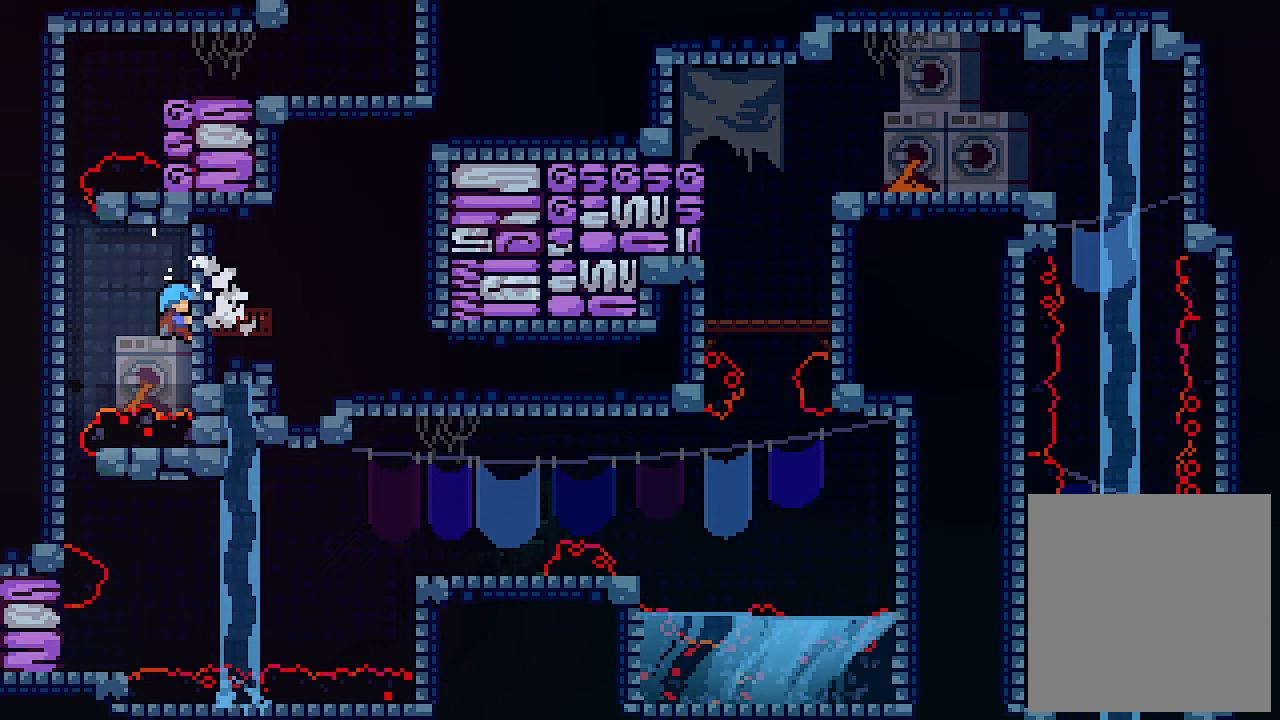
{"keys": ["x"], "events": []}
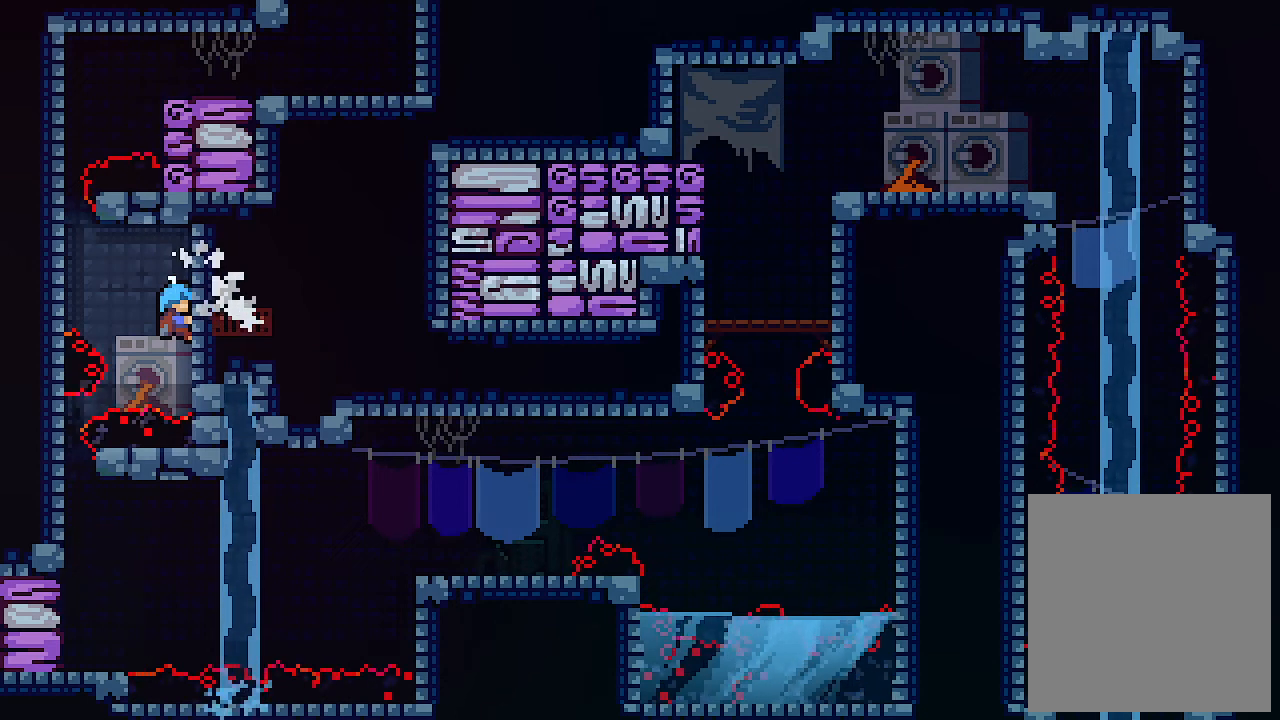
{"keys": ["left", "x"], "events": [[133, "left", "down"], [167, "z", "down"], [233, "z", "up"]]}
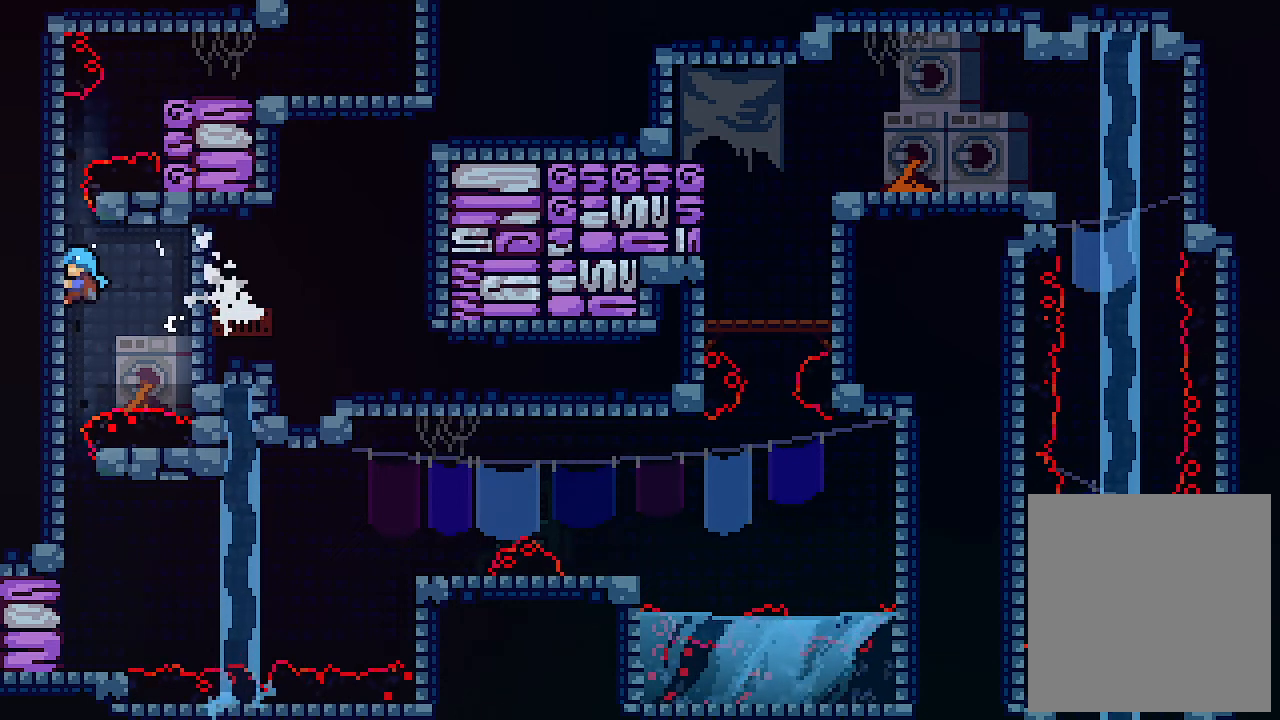
{"keys": ["down"], "events": [[67, "x", "up"], [200, "down", "down"], [233, "left", "up"]]}
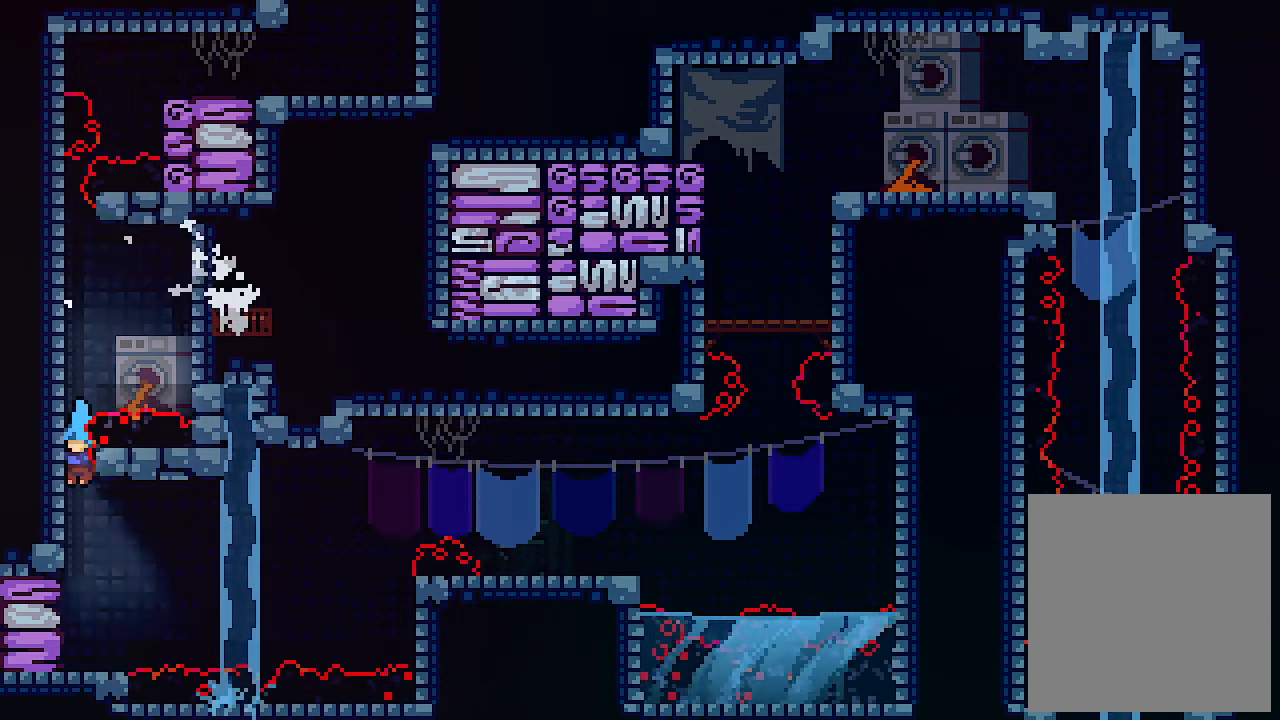
{"keys": ["right"], "events": [[333, "down", "up"], [500, "right", "down"]]}